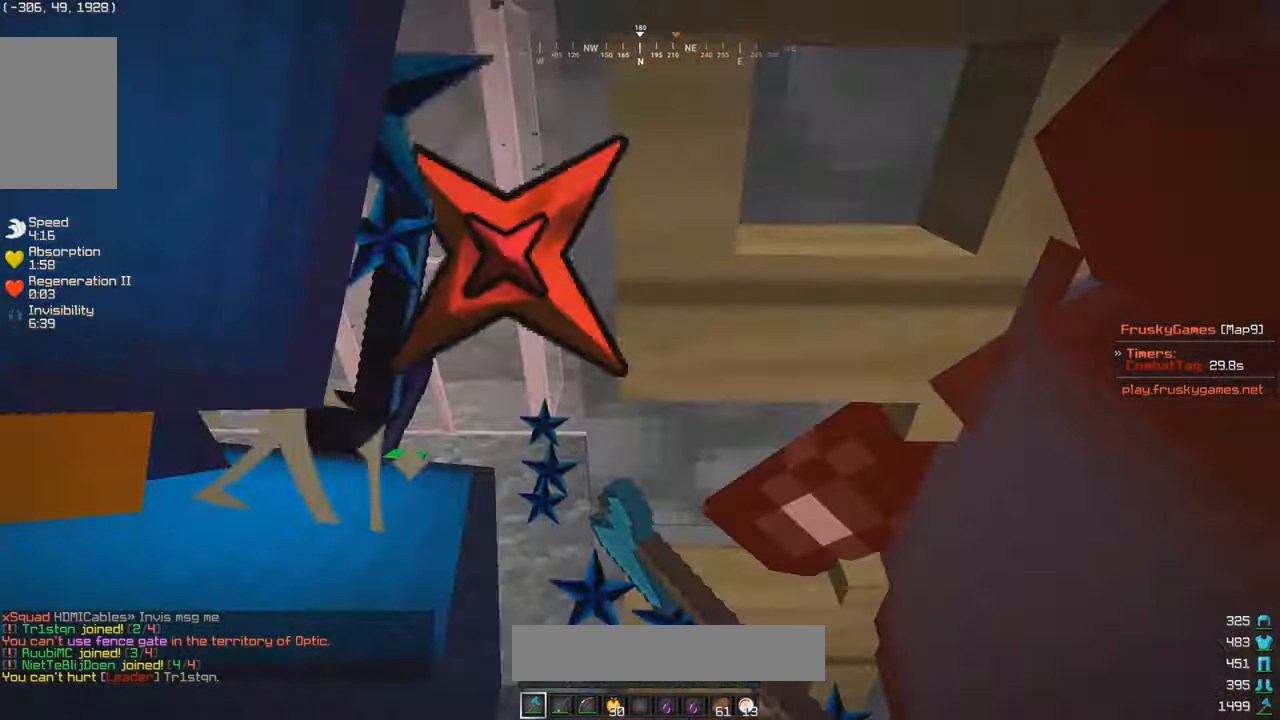
Gameplay with keyboard and mouse; each line is a JSON object with the keys and mouse buttons held at the frame after it. "events" lists presses ("down") and releases ("up") of "a", "d", "s", "w", "mouse_left" and "mouse_right" between this image and that frame as [ms after this image, input, new state], when the widget could be followed in between. "mouse_left", "mouse_right" = the "left", "right" buttons of the "mouse" list. No other keys are recorded. Fast repeated clicks can show as one long hold. Mouse movement is not recorded.
{"keys": ["s"], "mouse": ["left"], "events": [[66, "w", "up"], [83, "s", "down"], [183, "w", "down"], [216, "s", "up"], [416, "w", "up"], [466, "s", "down"]]}
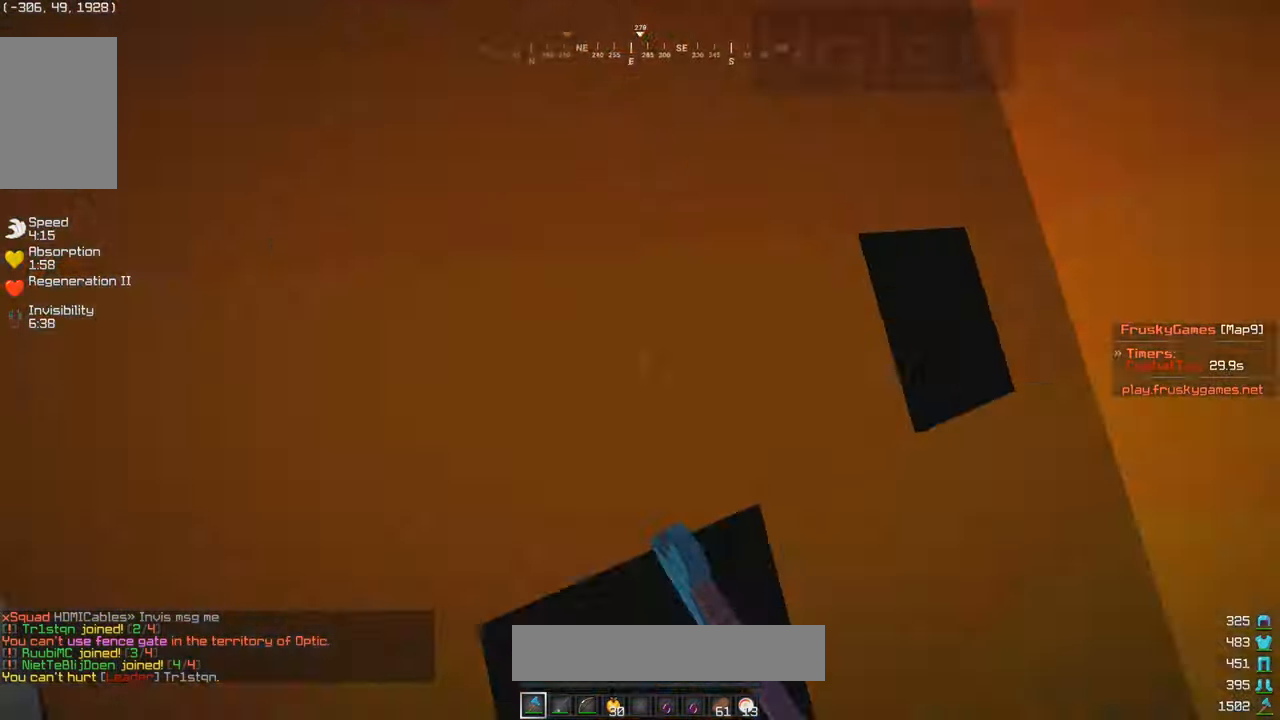
{"keys": ["a", "s", "w"], "mouse": ["left"], "events": [[116, "w", "down"], [216, "s", "up"], [283, "s", "down"], [300, "w", "up"], [366, "w", "down"], [383, "a", "down"]]}
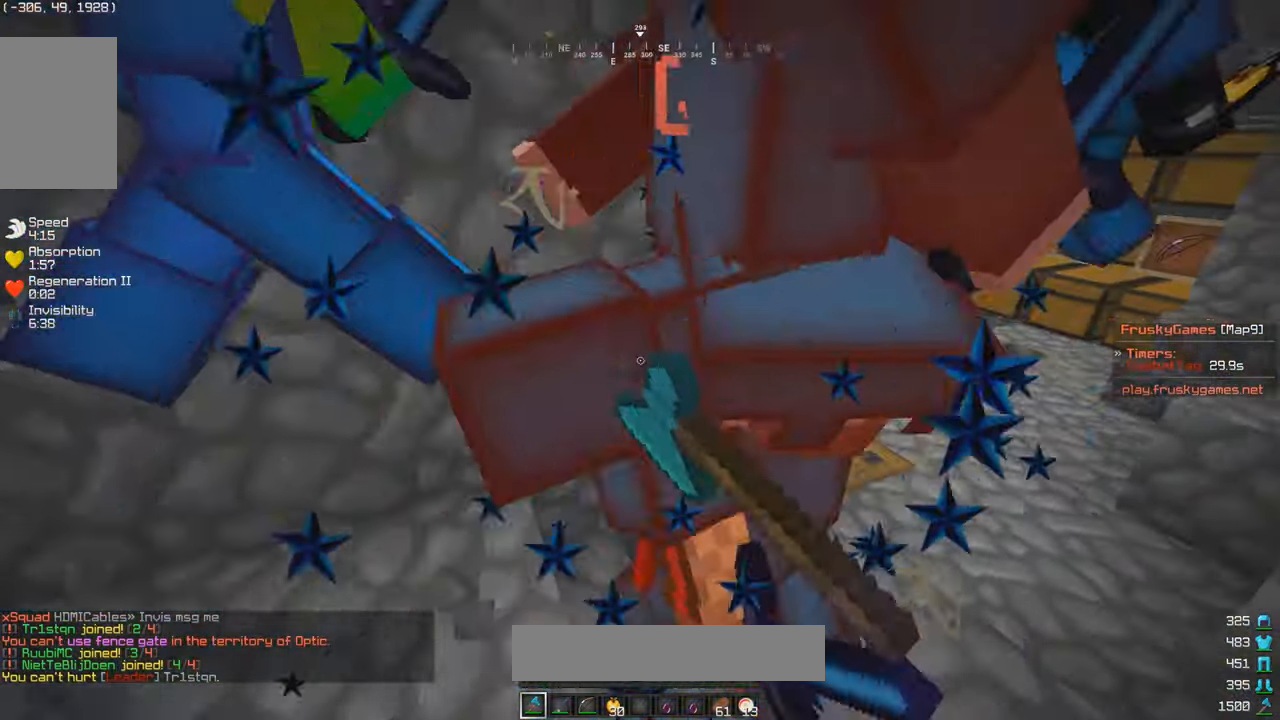
{"keys": ["s", "w"], "mouse": ["left"], "events": [[133, "s", "up"], [200, "a", "up"], [216, "s", "down"], [266, "w", "up"], [316, "a", "down"], [316, "w", "down"], [416, "a", "up"]]}
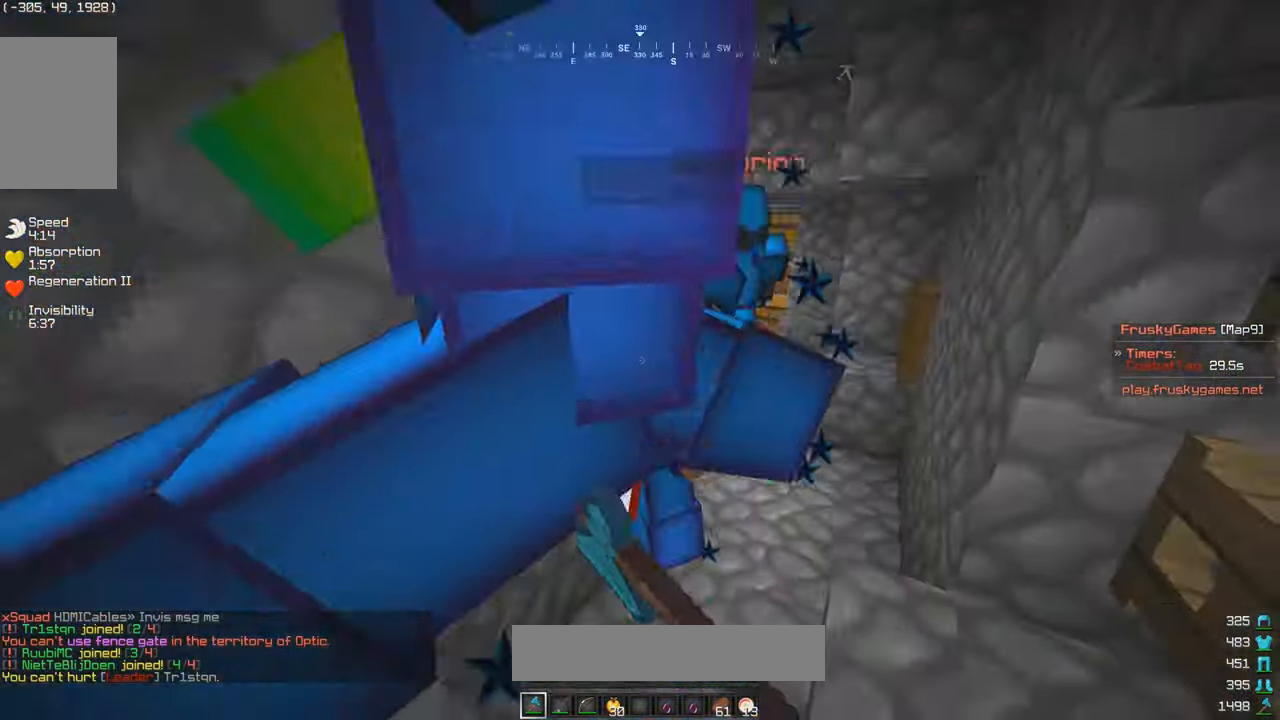
{"keys": ["w"], "mouse": ["left"], "events": [[16, "s", "up"]]}
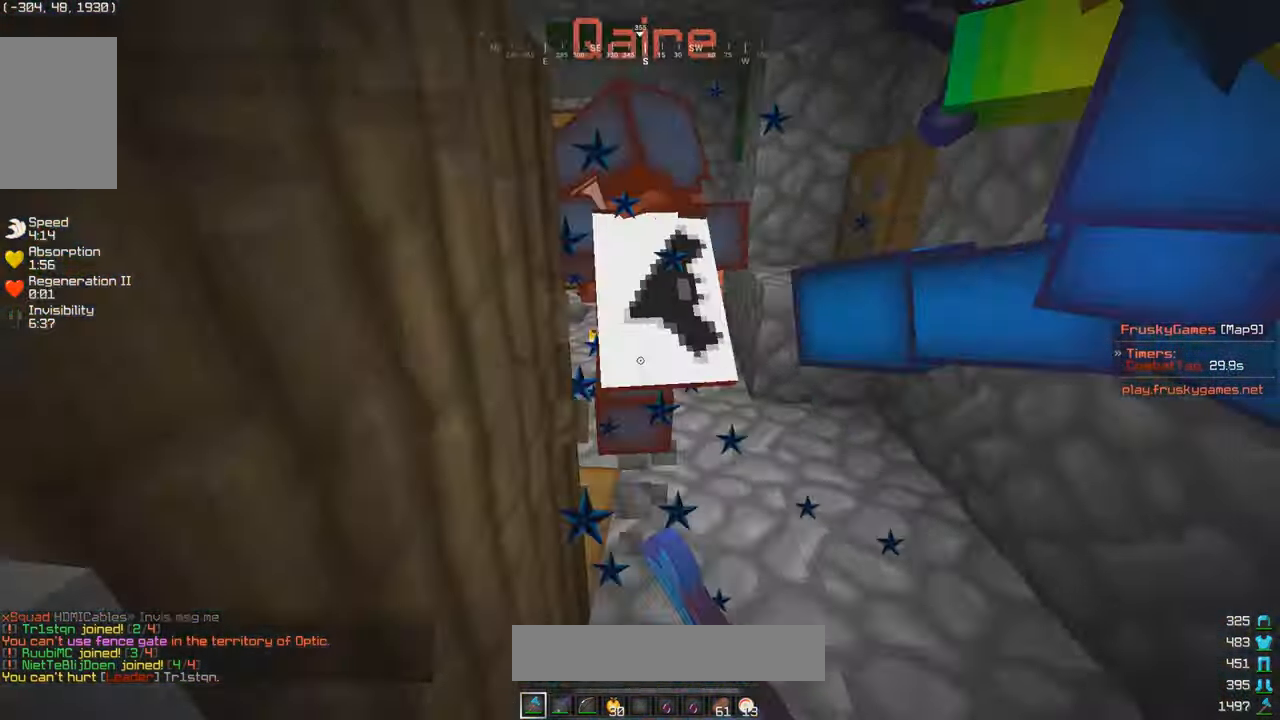
{"keys": ["a", "w"], "mouse": ["left"], "events": [[483, "a", "down"]]}
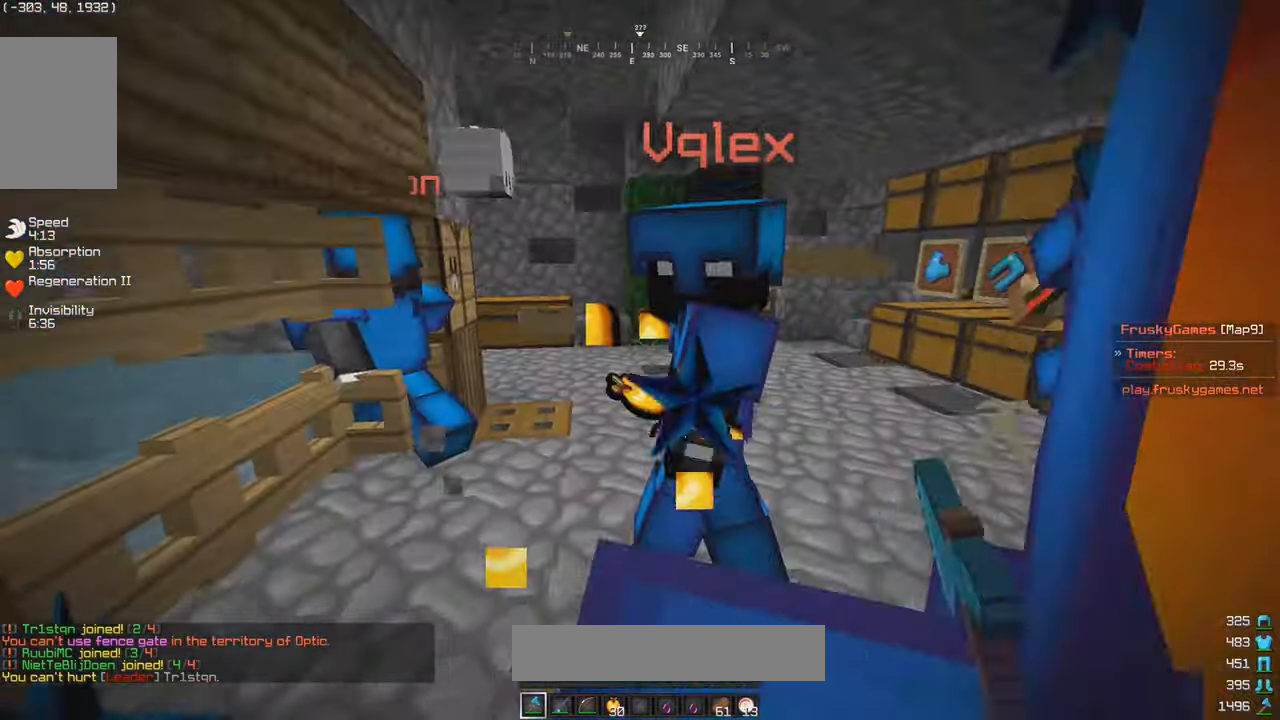
{"keys": ["a", "w"], "mouse": ["left"], "events": [[350, "a", "up"], [466, "a", "down"]]}
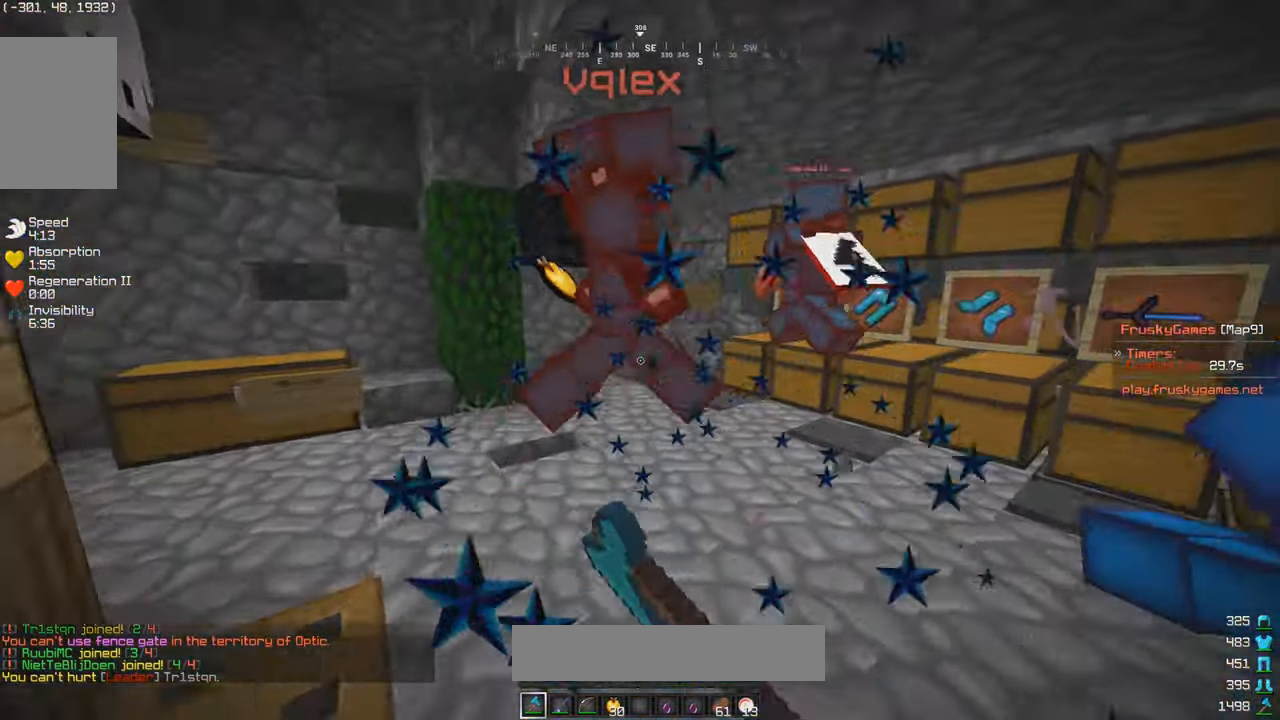
{"keys": ["w"], "mouse": ["left"], "events": [[266, "a", "up"], [366, "a", "down"], [500, "a", "up"]]}
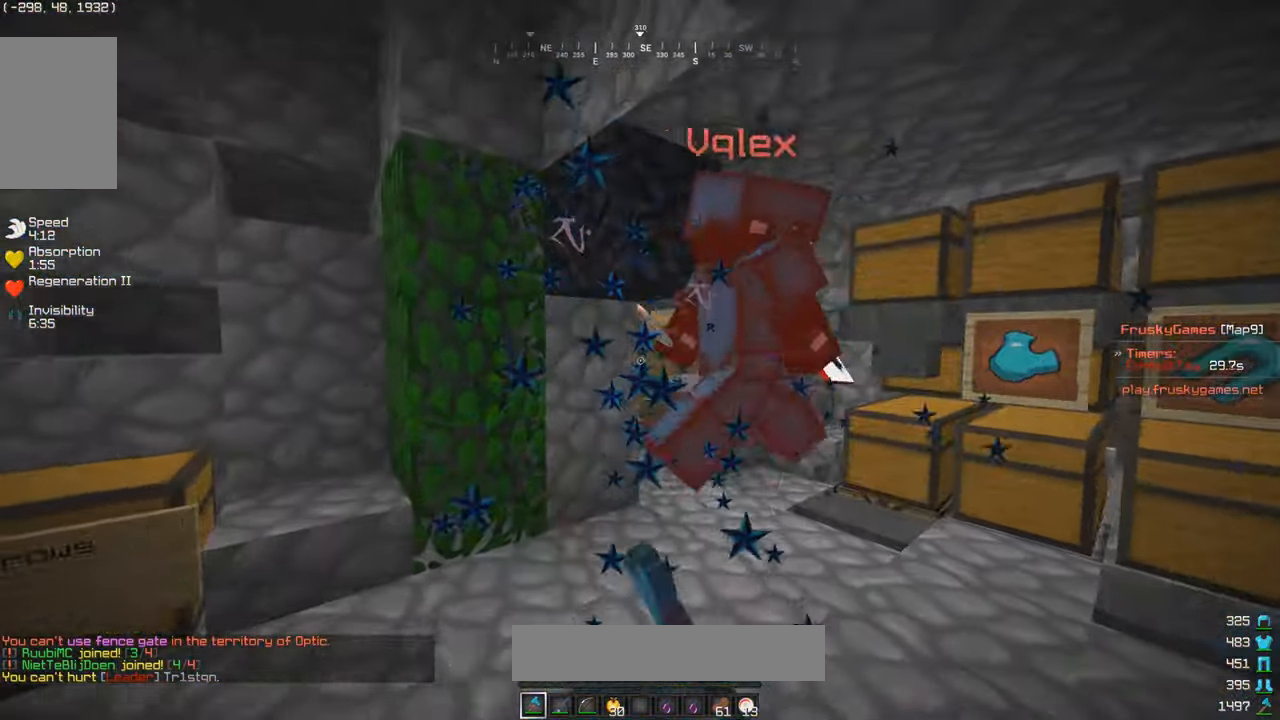
{"keys": ["d", "w"], "mouse": ["left"], "events": [[316, "d", "down"]]}
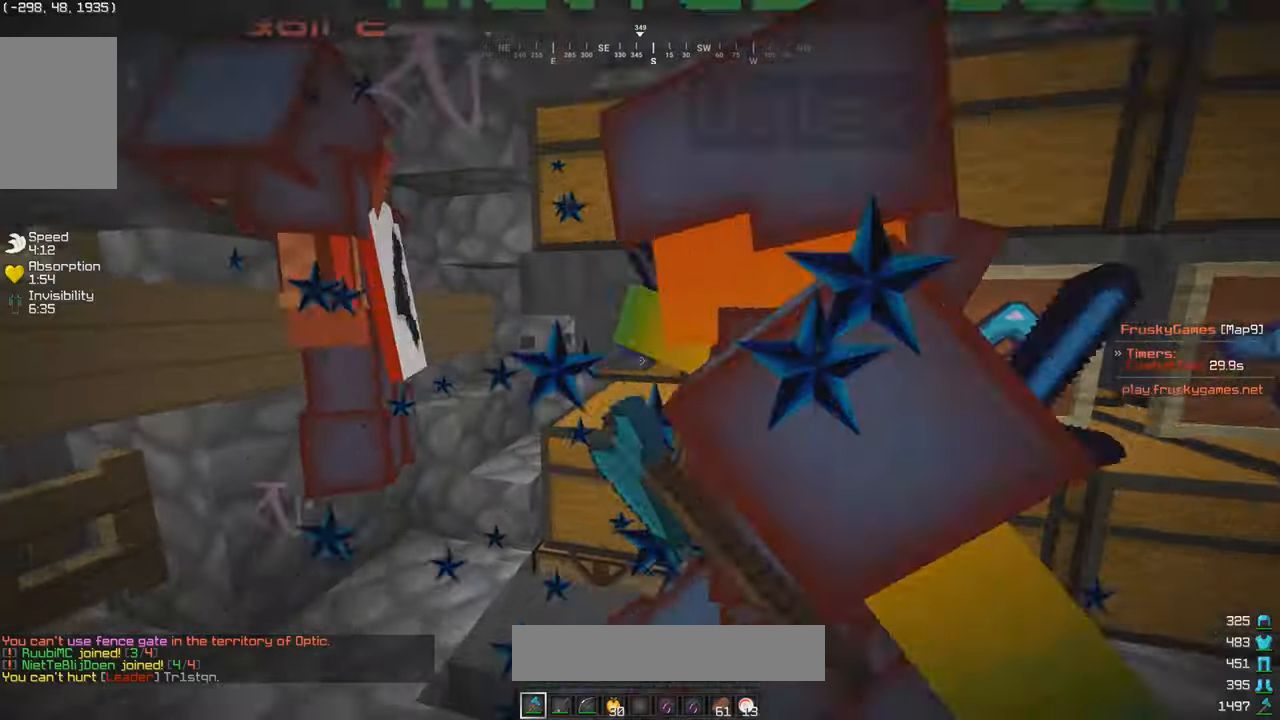
{"keys": ["a", "s", "w"], "mouse": ["left"], "events": [[17, "d", "up"], [117, "a", "down"], [117, "s", "down"], [117, "w", "up"], [217, "w", "down"], [300, "s", "up"], [317, "a", "up"], [467, "a", "down"], [467, "s", "down"]]}
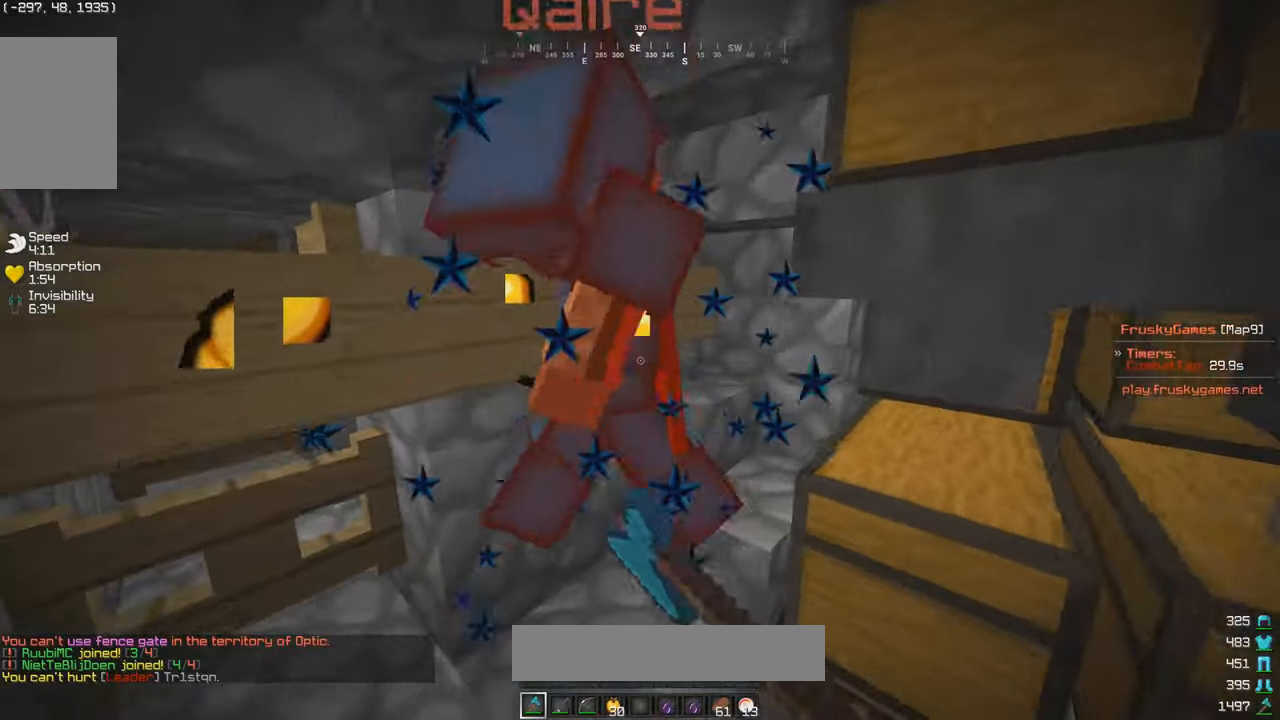
{"keys": [], "mouse": ["left"], "events": [[67, "w", "up"], [133, "w", "down"], [200, "s", "up"], [217, "a", "up"], [367, "w", "up"]]}
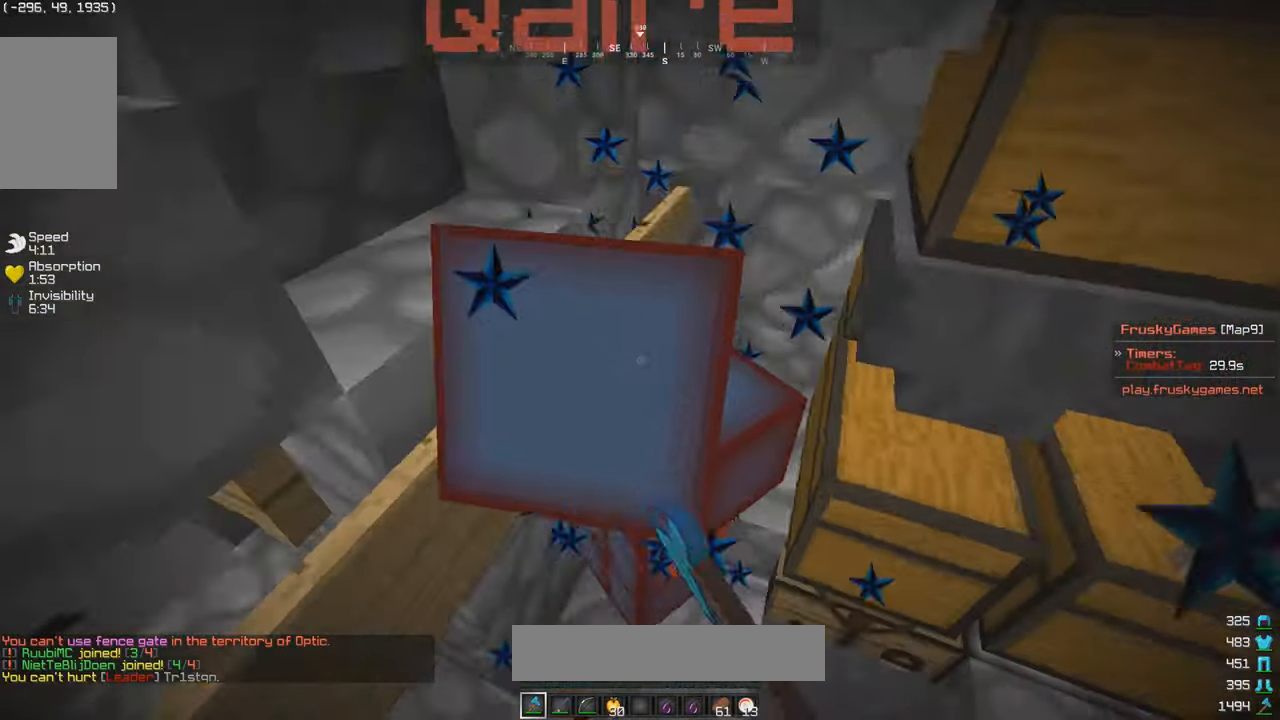
{"keys": ["w"], "mouse": ["left"], "events": [[33, "s", "down"], [317, "s", "up"], [417, "w", "down"]]}
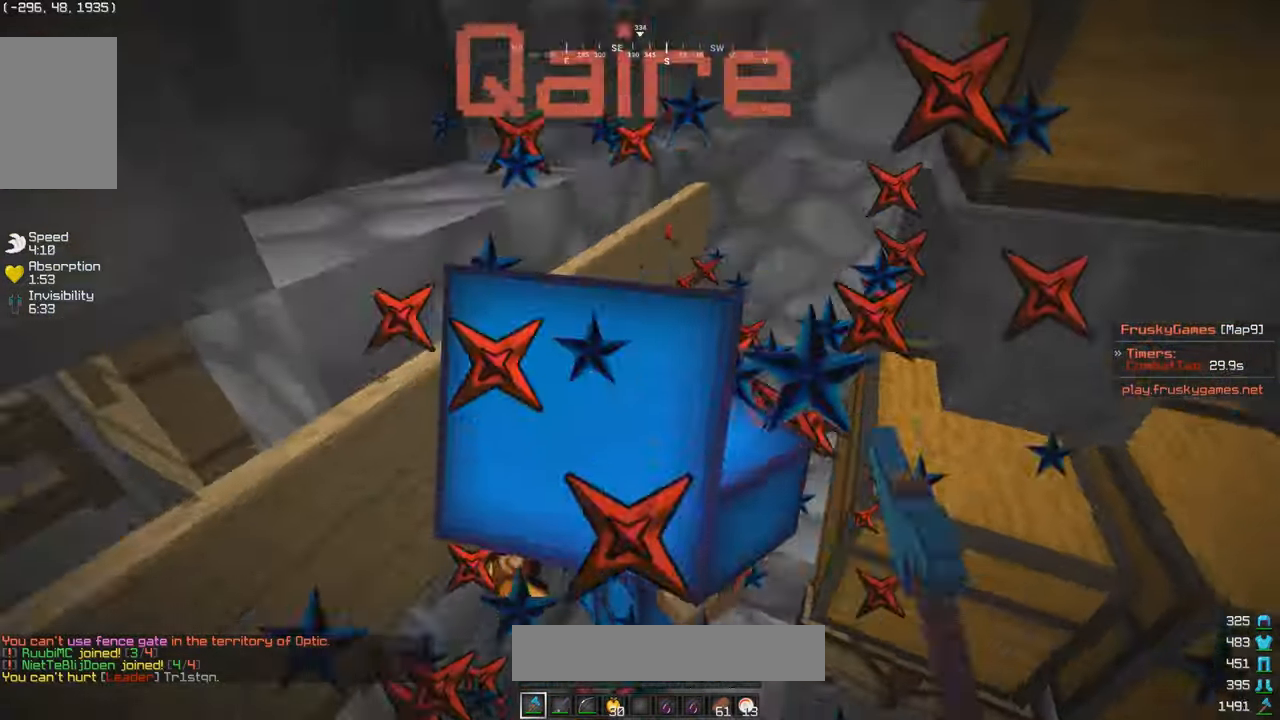
{"keys": ["s"], "mouse": ["left"], "events": [[17, "w", "up"], [83, "w", "down"], [267, "w", "up"], [333, "w", "down"], [367, "s", "down"], [417, "w", "up"]]}
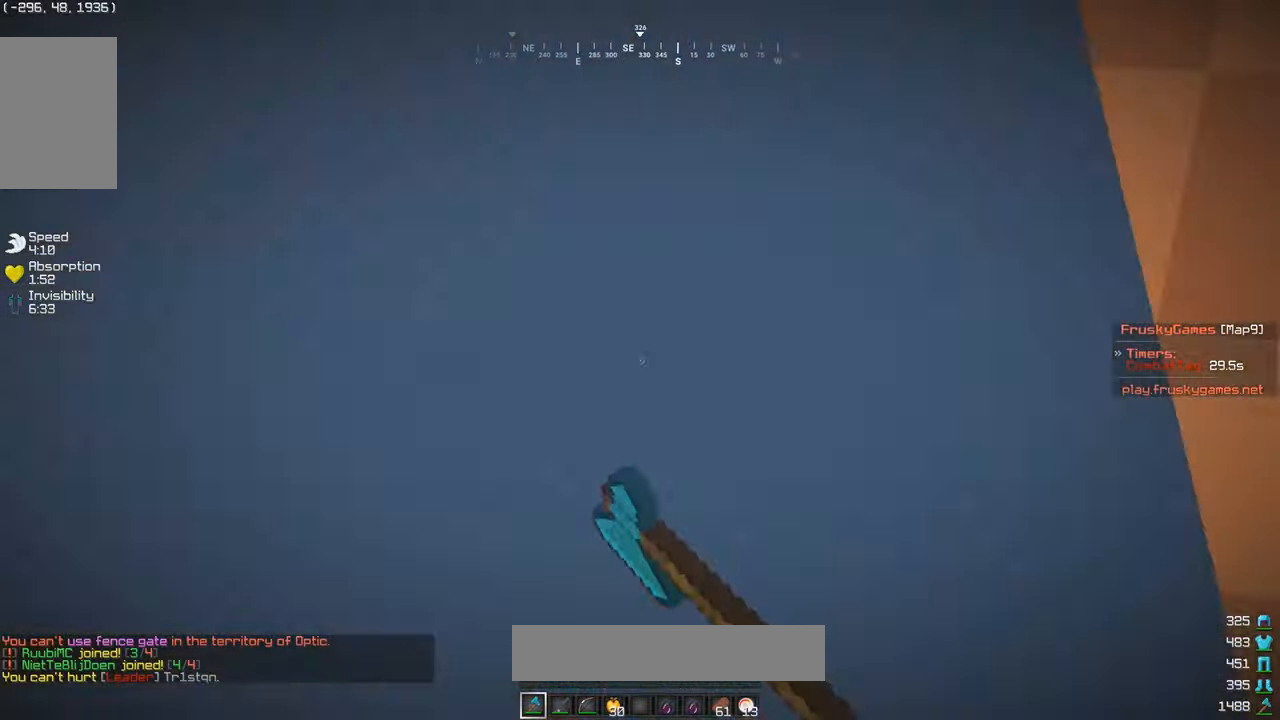
{"keys": ["s"], "mouse": ["left"], "events": [[217, "s", "up"], [433, "s", "down"]]}
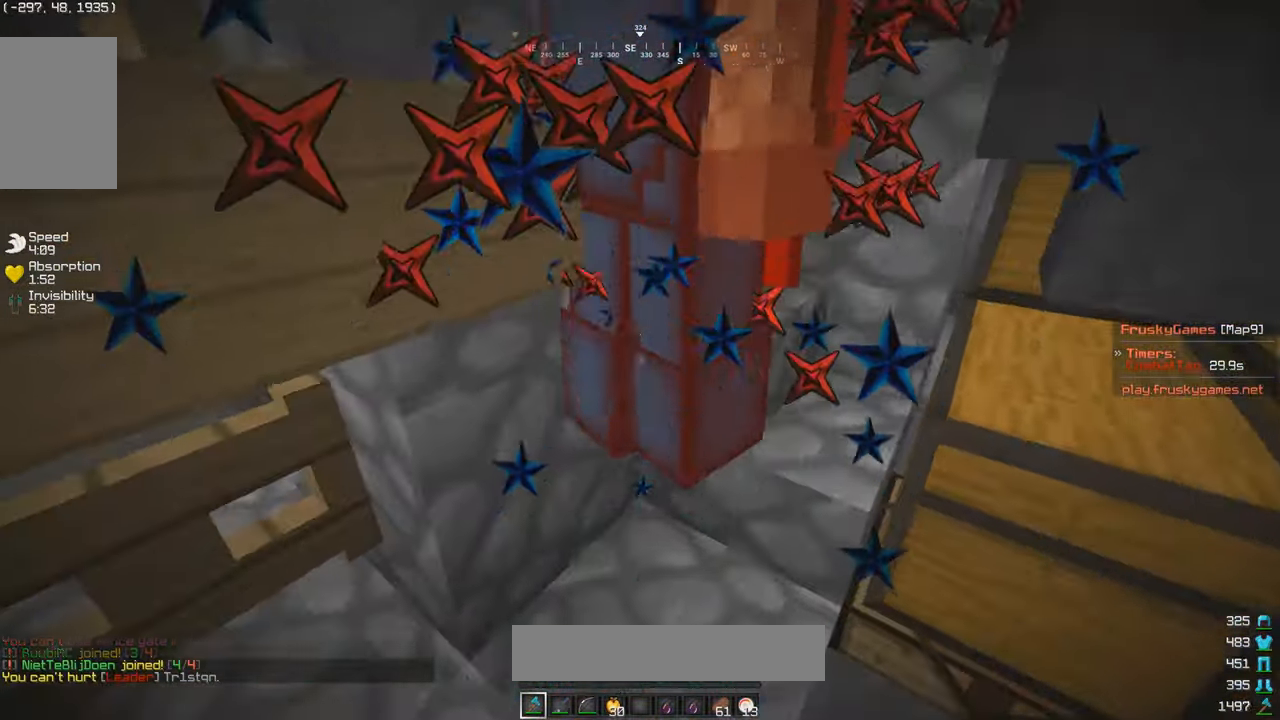
{"keys": ["s"], "mouse": [], "events": [[100, "mouse_left", "up"]]}
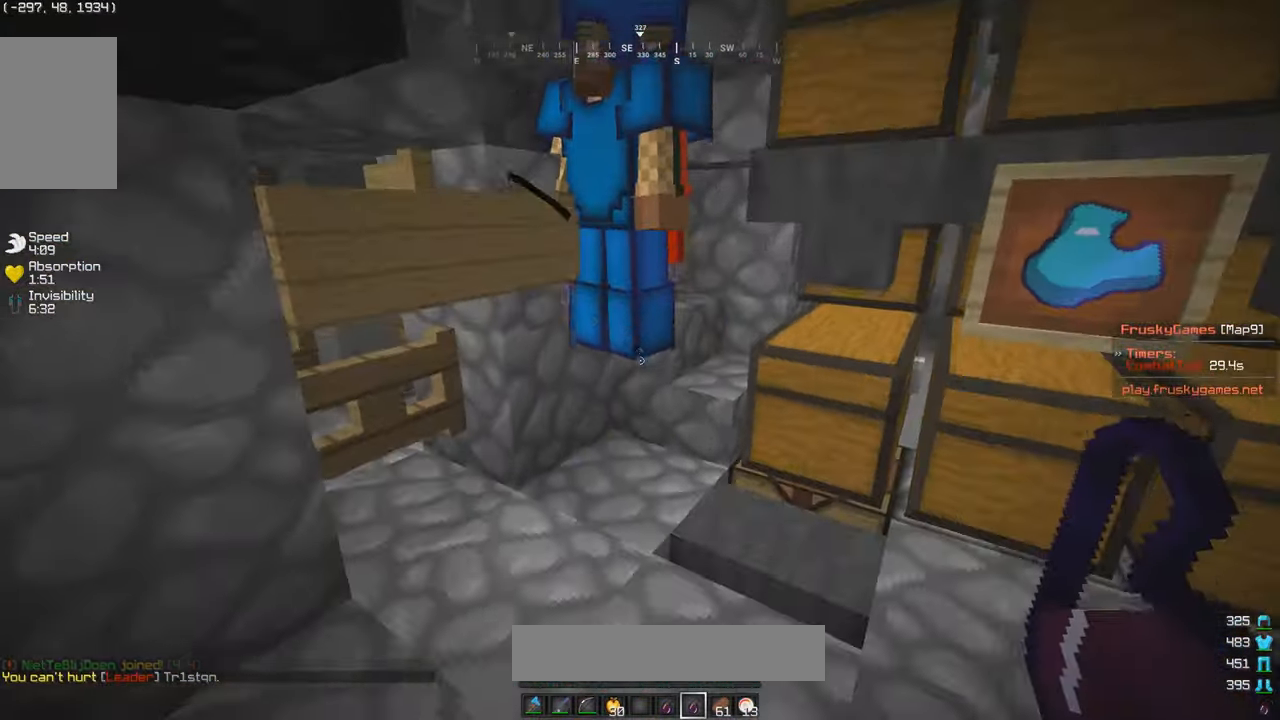
{"keys": ["w"], "mouse": [], "events": [[83, "mouse_right", "down"], [367, "w", "down"], [450, "s", "up"], [467, "mouse_right", "up"]]}
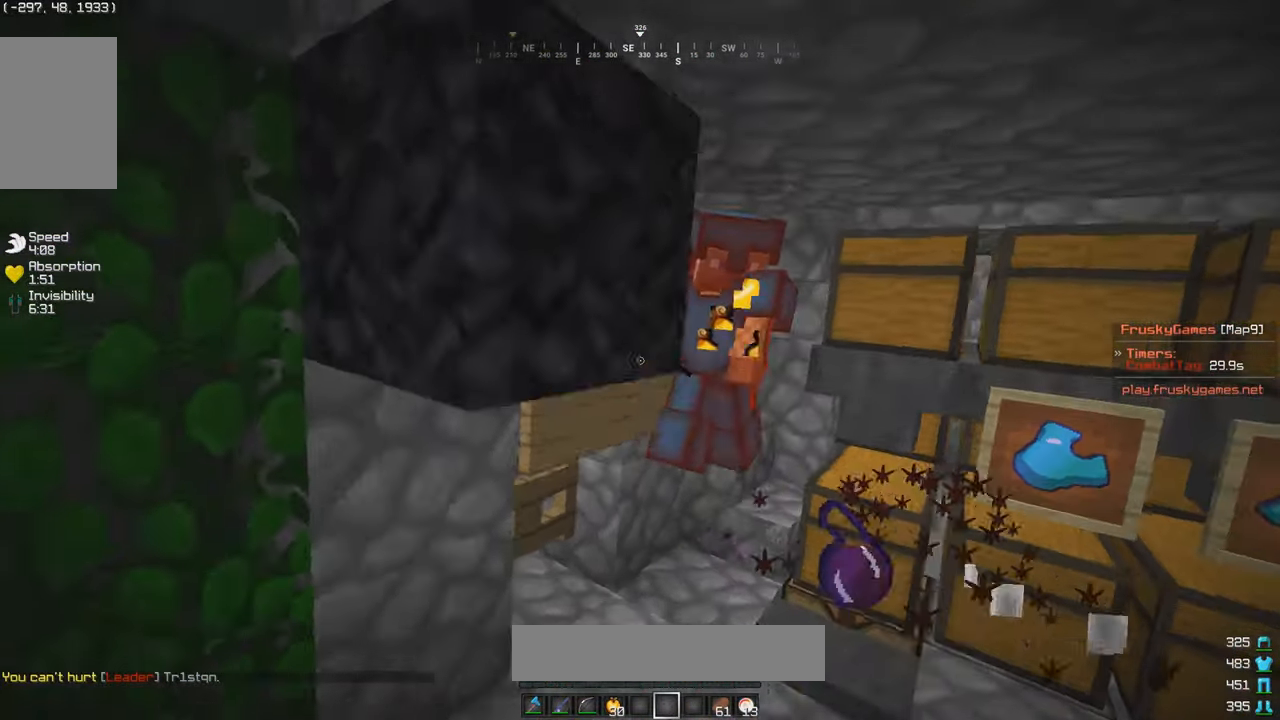
{"keys": ["w"], "mouse": ["left"], "events": [[17, "mouse_left", "down"]]}
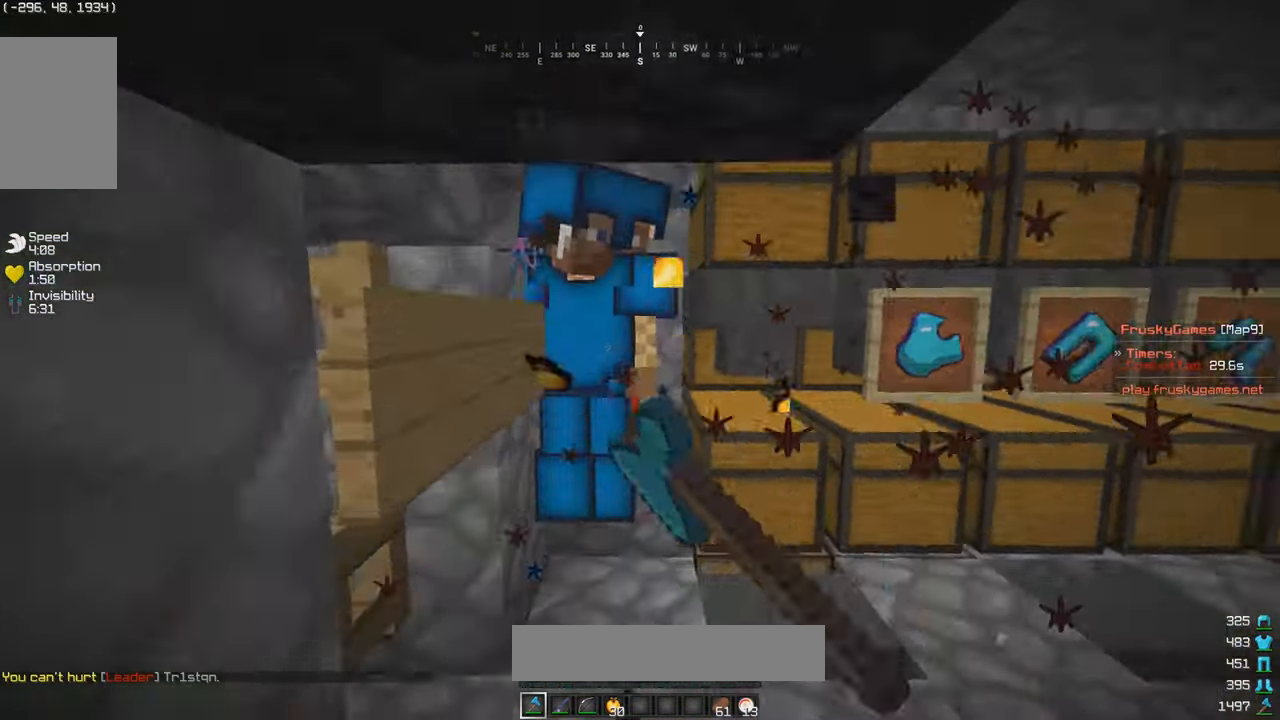
{"keys": ["s"], "mouse": ["left"], "events": [[167, "w", "up"], [317, "s", "down"]]}
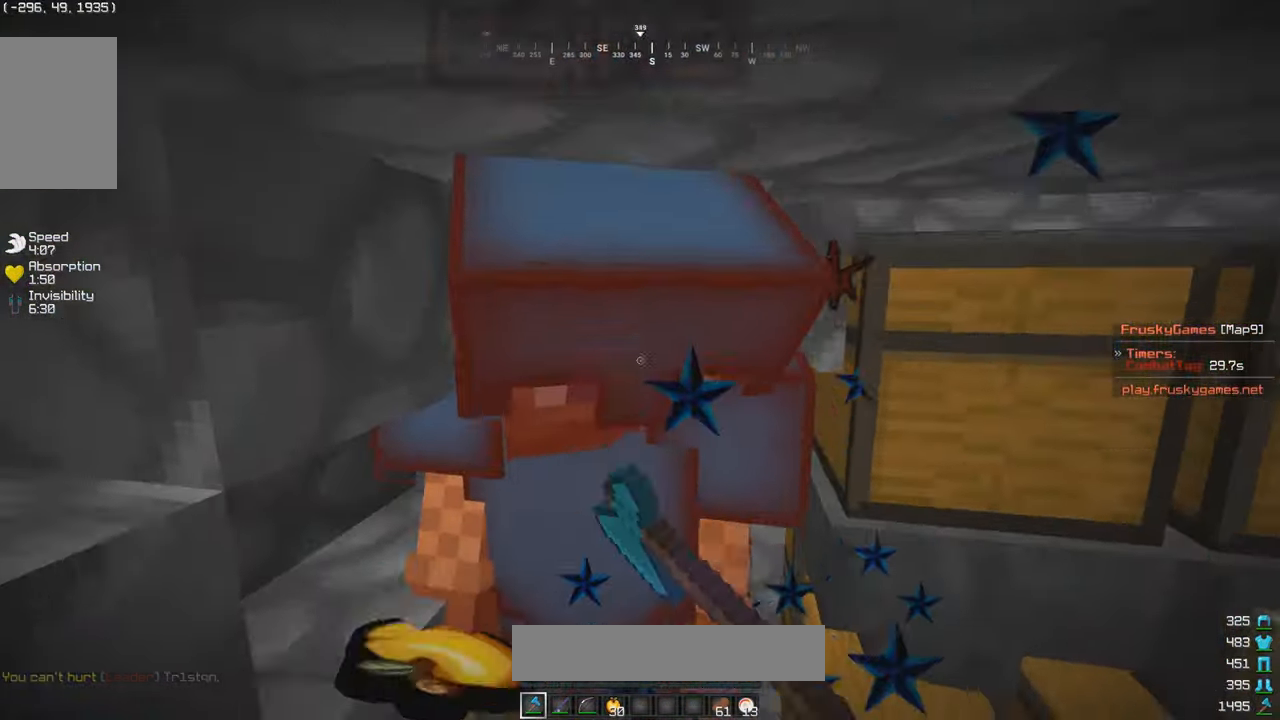
{"keys": [], "mouse": ["left"], "events": [[417, "s", "up"]]}
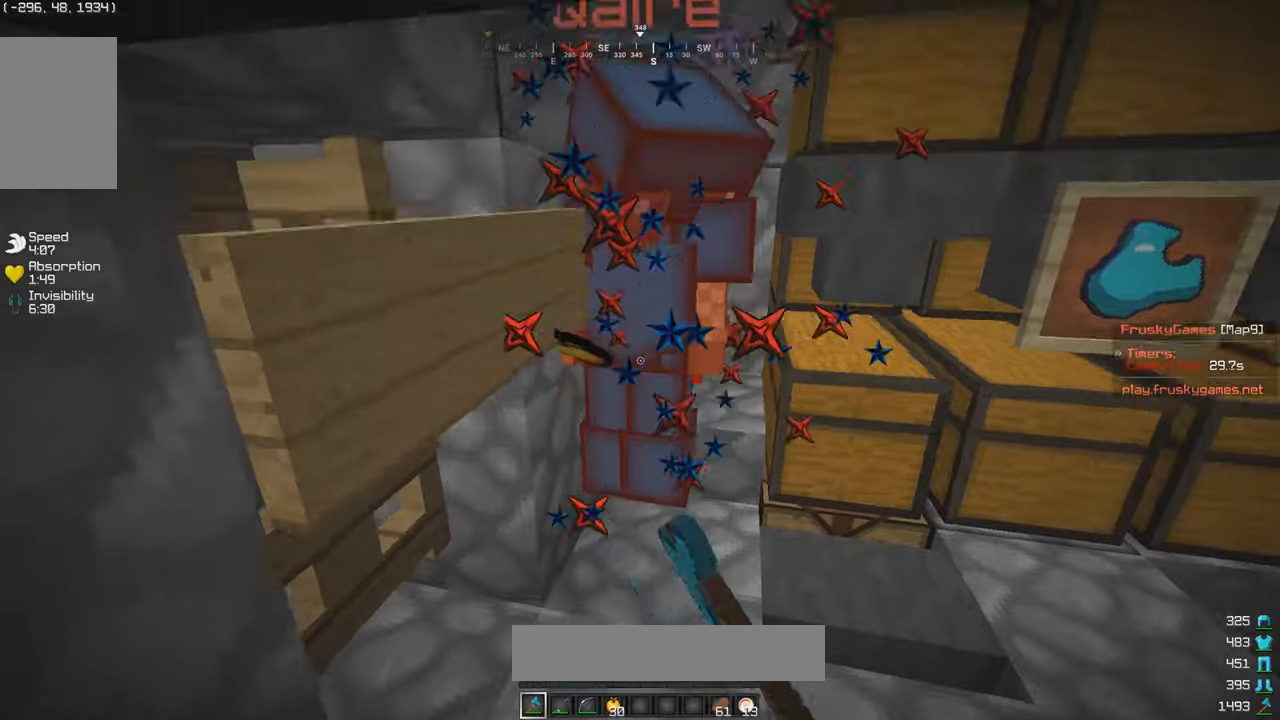
{"keys": ["a", "w"], "mouse": ["left"], "events": [[67, "s", "down"], [167, "s", "up"], [317, "a", "down"], [317, "s", "down"], [317, "w", "down"], [400, "s", "up"], [417, "a", "up"], [467, "a", "down"]]}
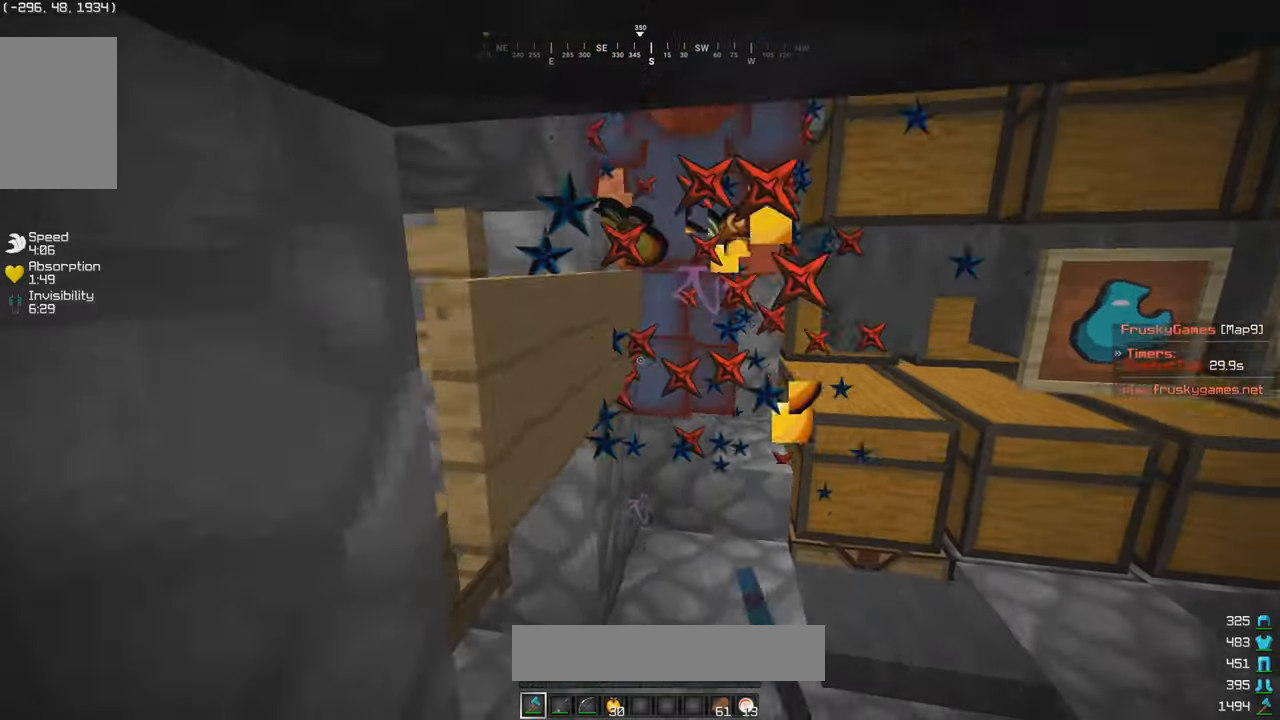
{"keys": [], "mouse": ["left"], "events": [[67, "a", "up"], [67, "w", "up"], [117, "s", "down"], [217, "s", "up"]]}
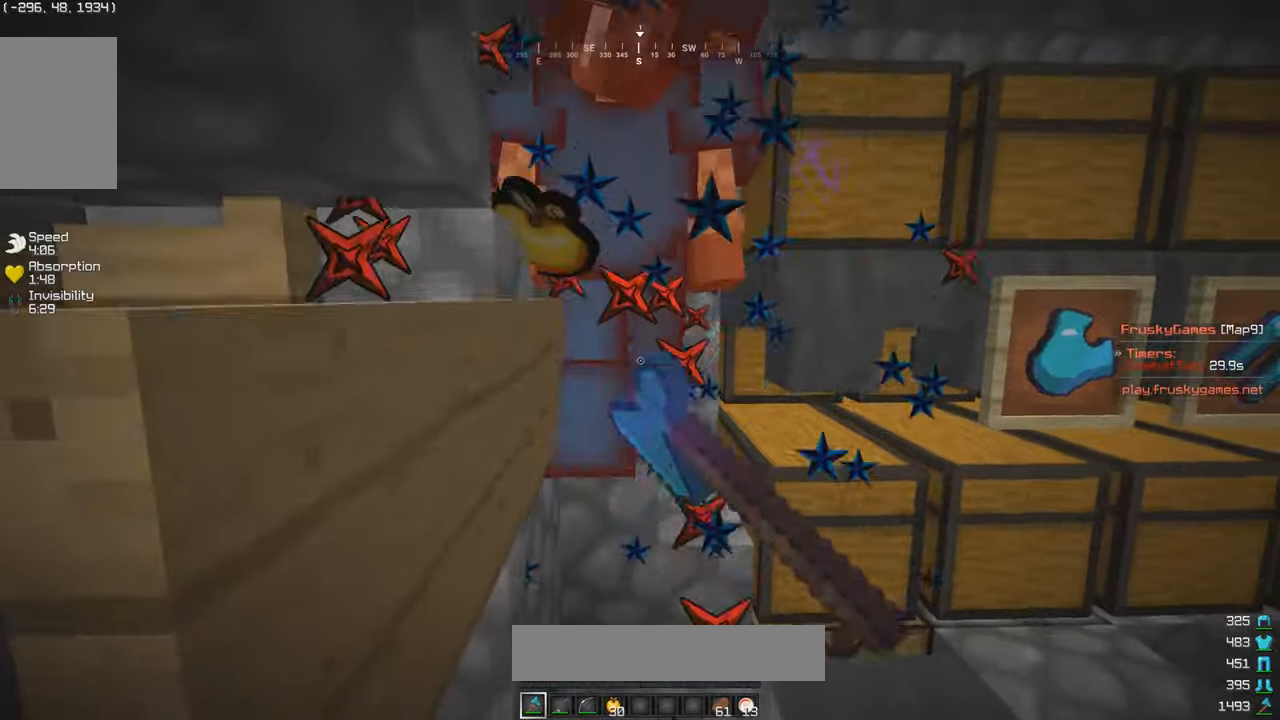
{"keys": [], "mouse": ["left"], "events": []}
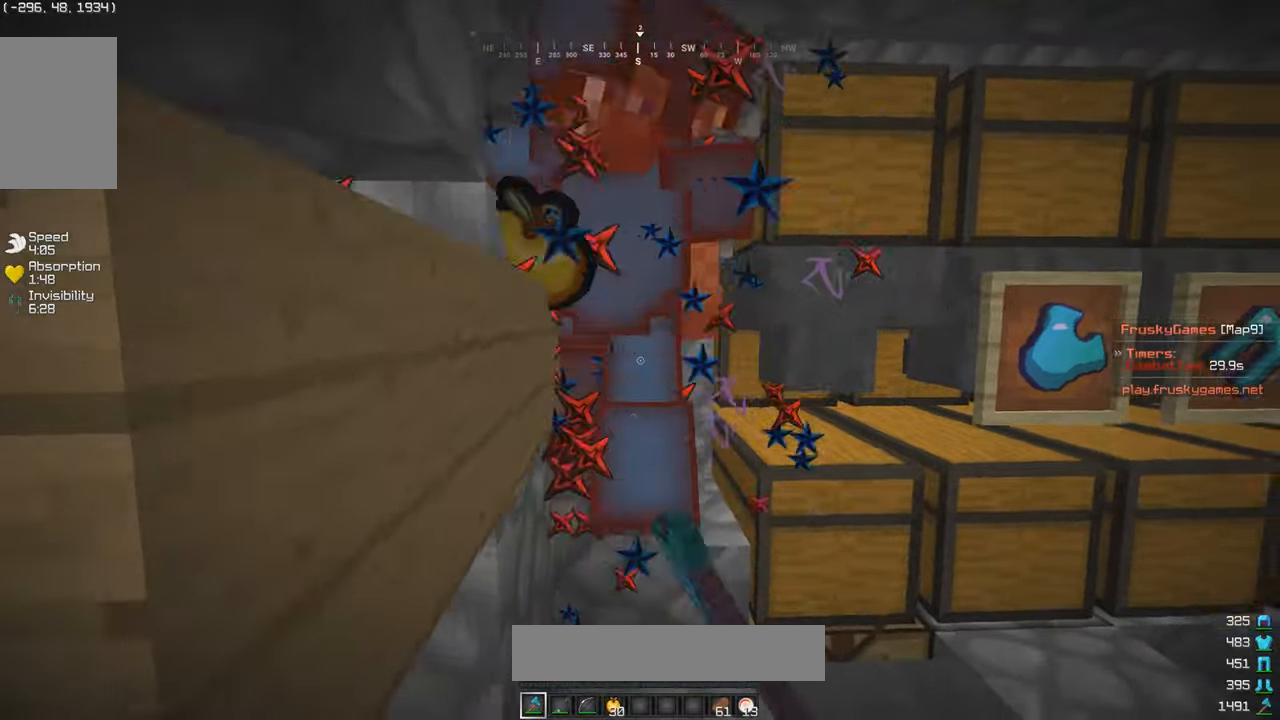
{"keys": [], "mouse": ["left"], "events": [[217, "d", "down"], [317, "d", "up"]]}
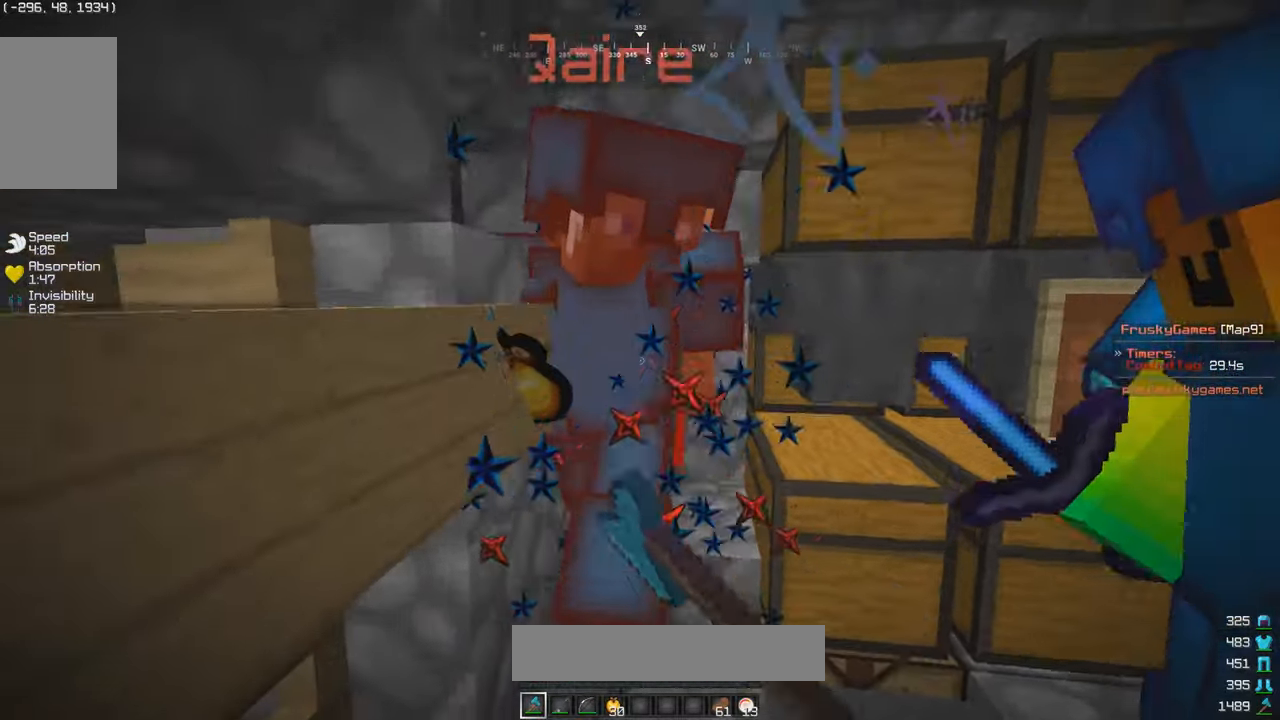
{"keys": [], "mouse": ["left"], "events": []}
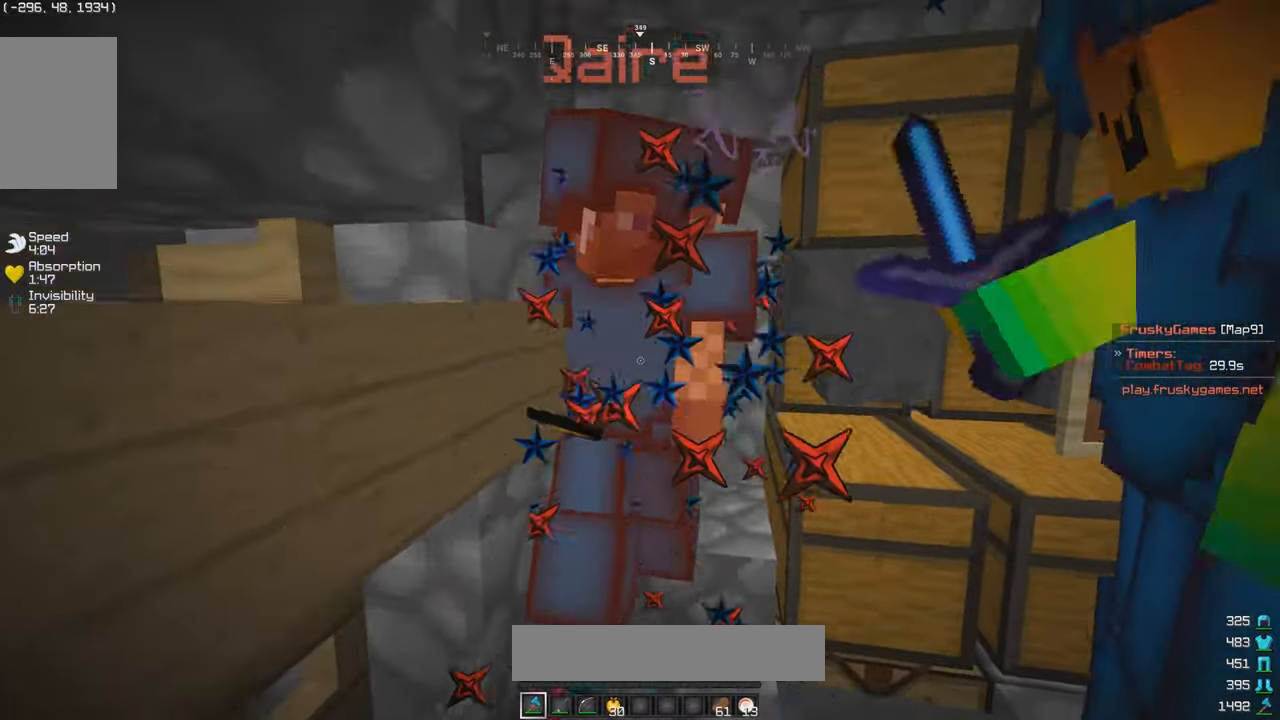
{"keys": [], "mouse": ["left"], "events": [[117, "a", "down"], [217, "a", "up"]]}
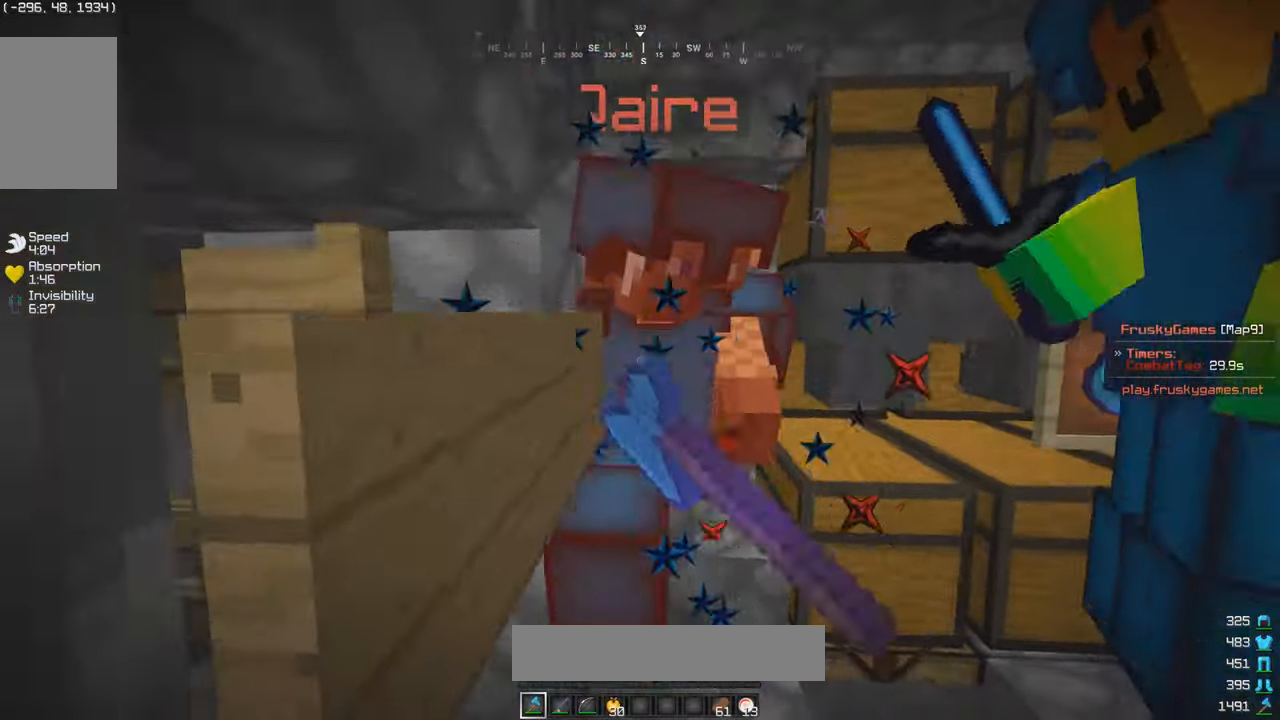
{"keys": [], "mouse": ["left"], "events": []}
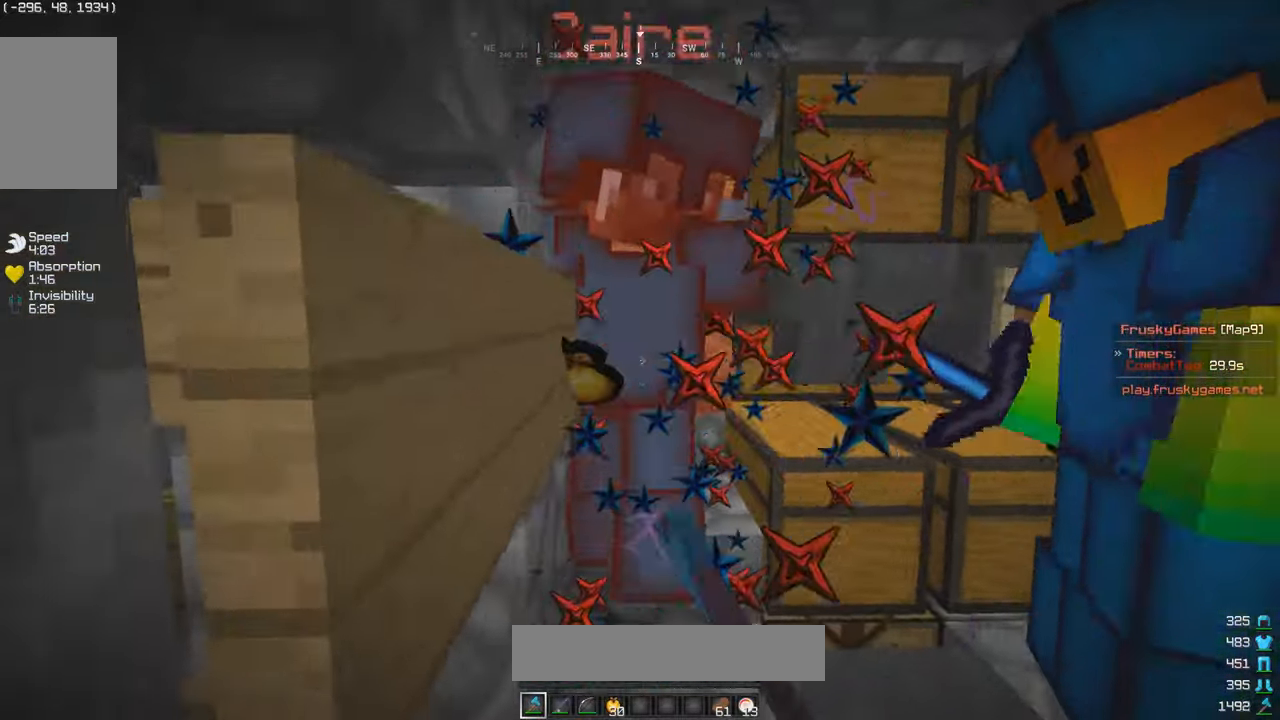
{"keys": [], "mouse": ["left"], "events": []}
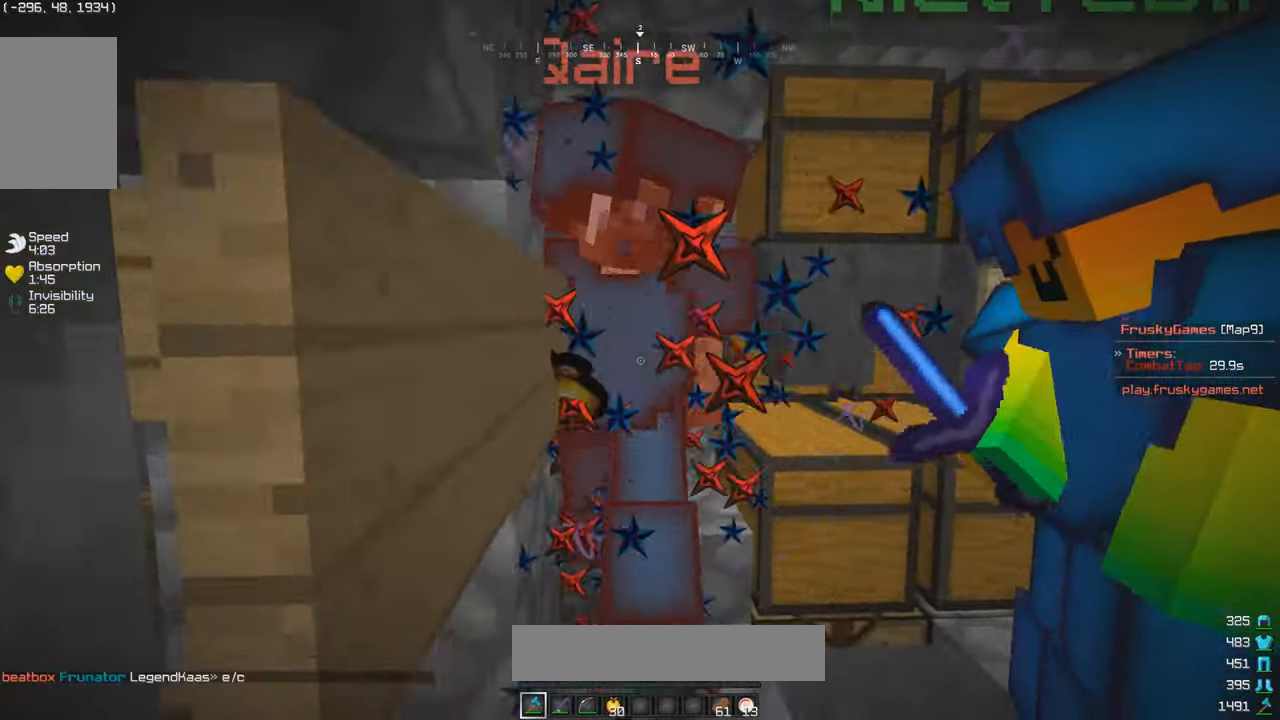
{"keys": [], "mouse": ["left"], "events": [[167, "d", "down"], [267, "d", "up"]]}
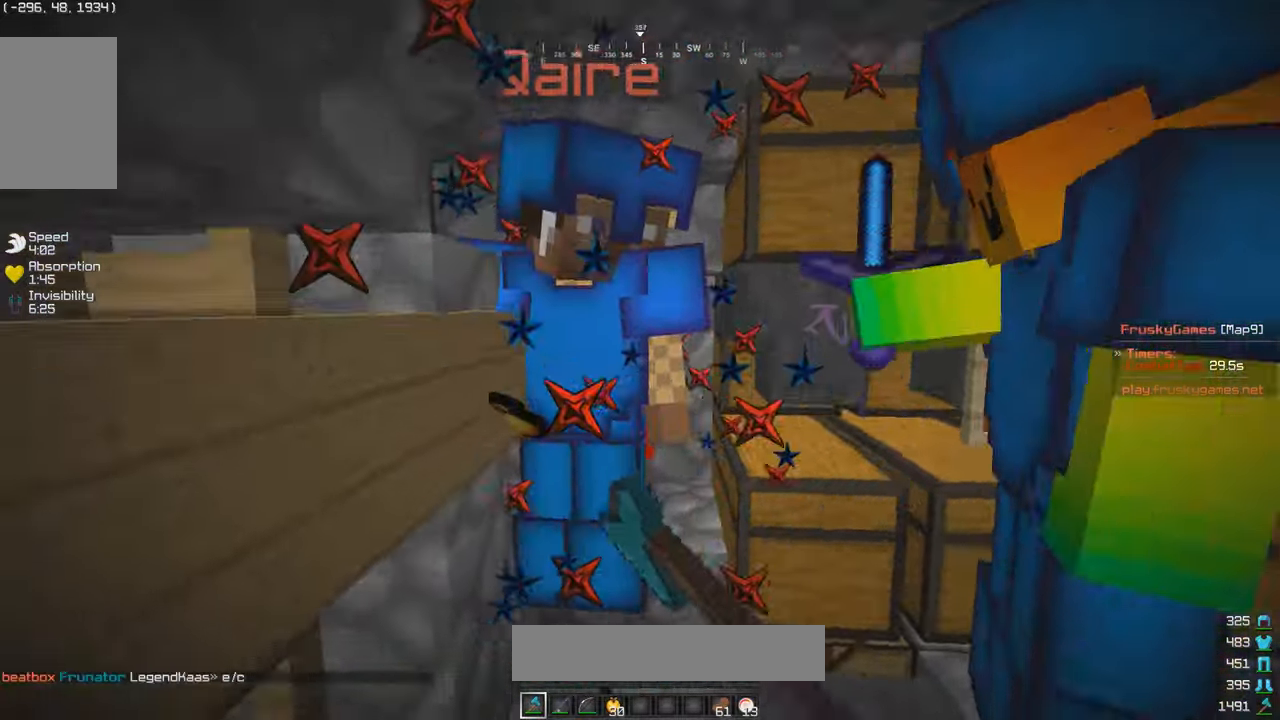
{"keys": [], "mouse": ["left"], "events": []}
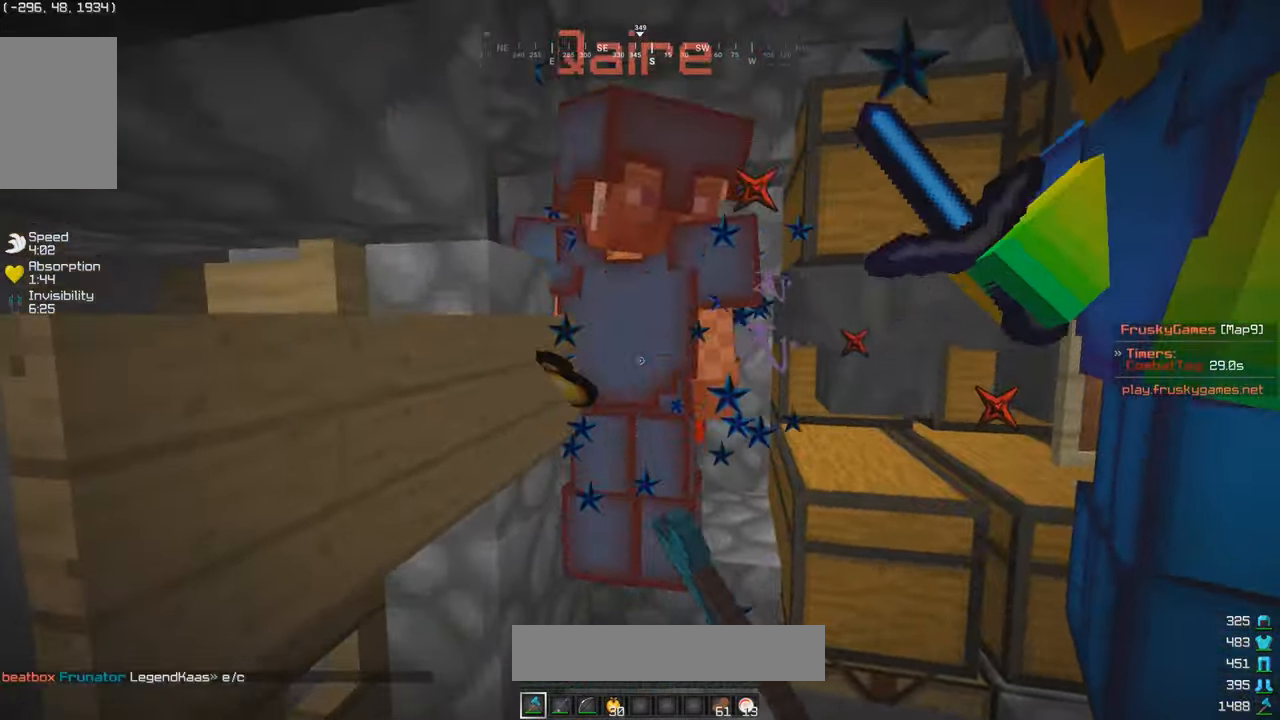
{"keys": [], "mouse": ["left"], "events": []}